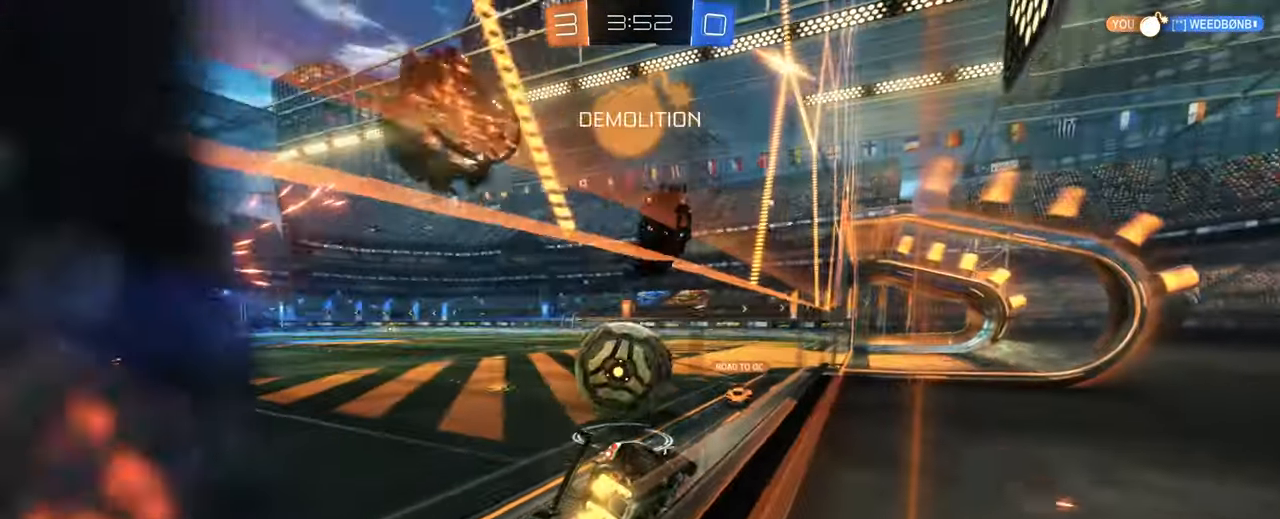
Gameplay with keyboard and mouse; each line is a JSON object with the keys and mouse buttons held at the frame after it. "events" lists presses ("down") and releases ("up") of "1", "2", "3", "4", "5", "a", "alt", "b", "c", "ctrl", "d", "e", "f", "g", "q", "r", "s", "shift", "space", "t", "tab", "tilde", "v", "w", "x", "z", "mouse_left", "mouse_wheel", "mouse_right", "mouse_mb4" and "mouse_mb5" between this image and that frame as [ms after this image, input, new state], when the widget could be followed in between. "mouse_left", "mouse_wheel", "mouse_right", "mouse_mb4", "mouse_mb5" = the "left", "wheel", "right", "mb4", "mb5" buttons of the "mouse" list. No other keys are recorded. "wheel" means that the mouse wheel is clicked or scrolled. Mouse movement is not recorded.
{"keys": ["w"], "mouse": [], "events": [[84, "a", "up"], [117, "d", "down"], [317, "d", "up"]]}
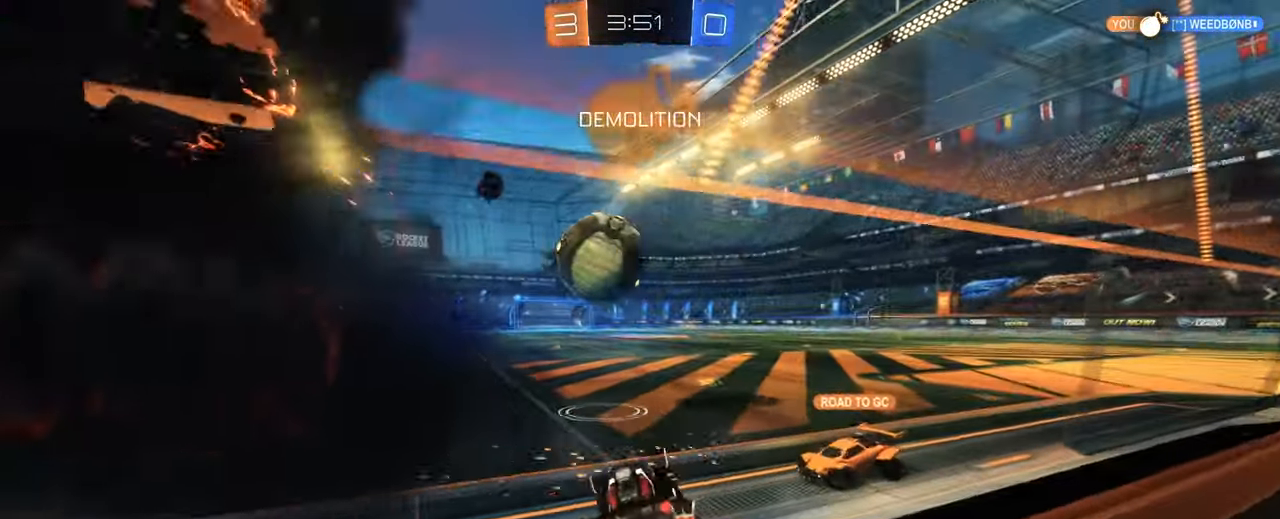
{"keys": [], "mouse": [], "events": [[134, "w", "up"]]}
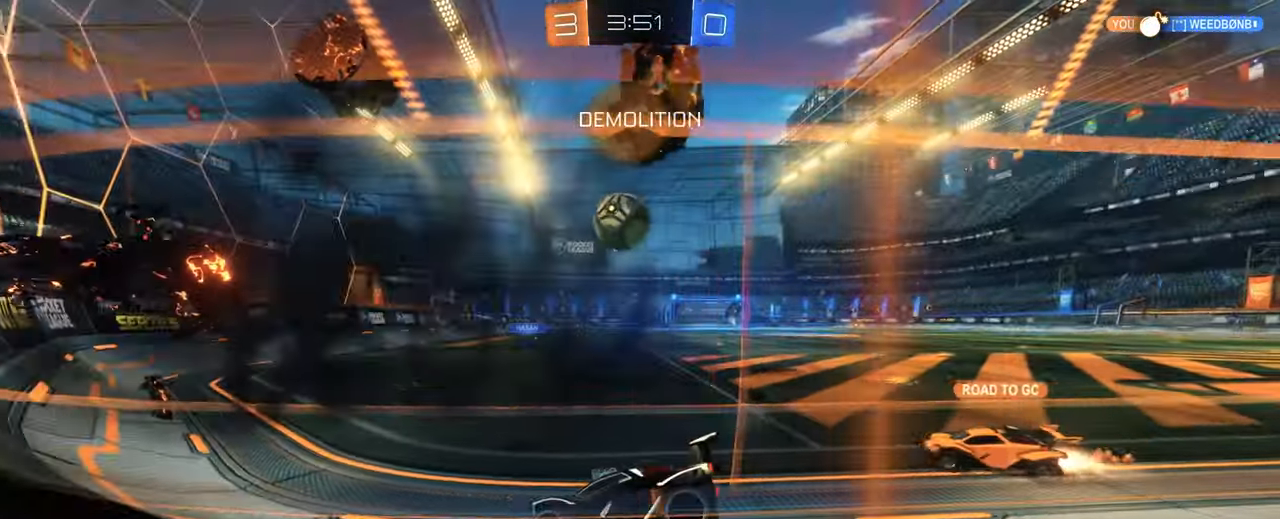
{"keys": ["d", "w"], "mouse": [], "events": [[67, "w", "down"], [200, "d", "down"]]}
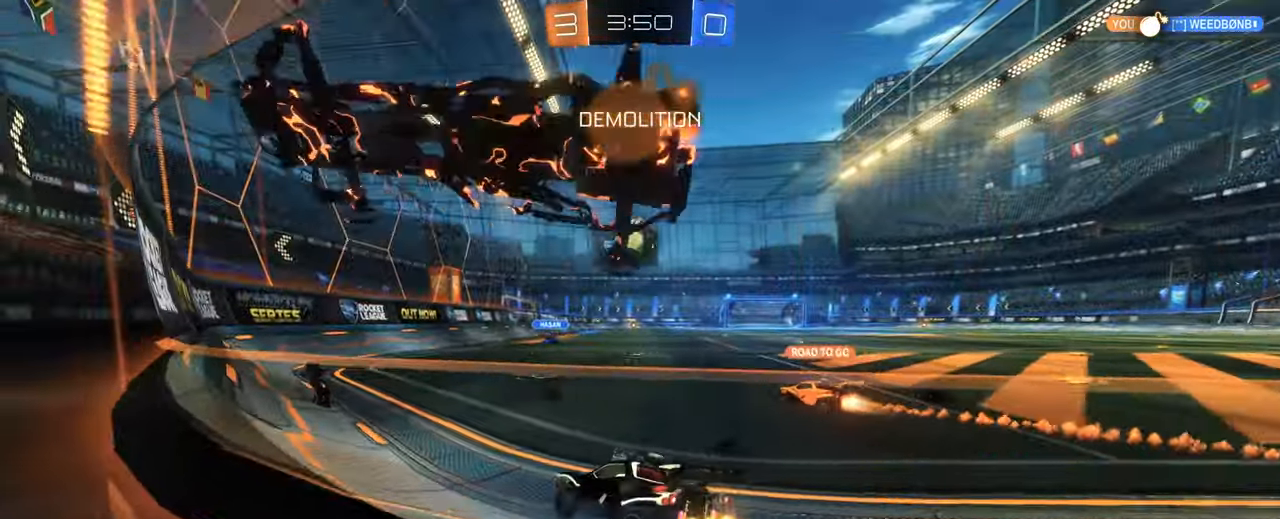
{"keys": ["w"], "mouse": [], "events": [[300, "d", "up"]]}
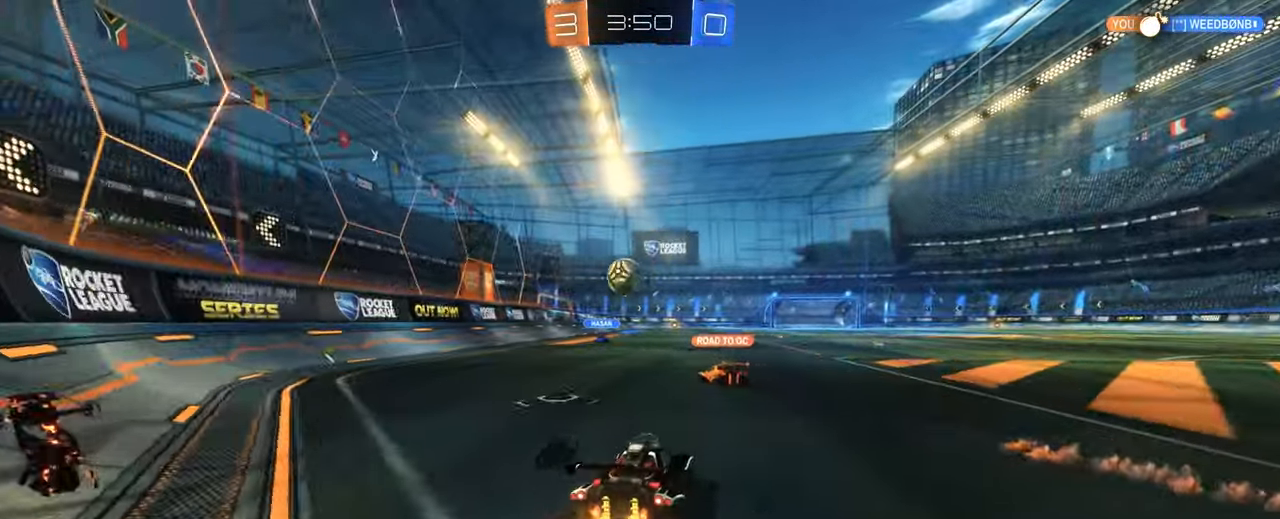
{"keys": ["w"], "mouse": [], "events": [[67, "a", "down"], [417, "a", "up"]]}
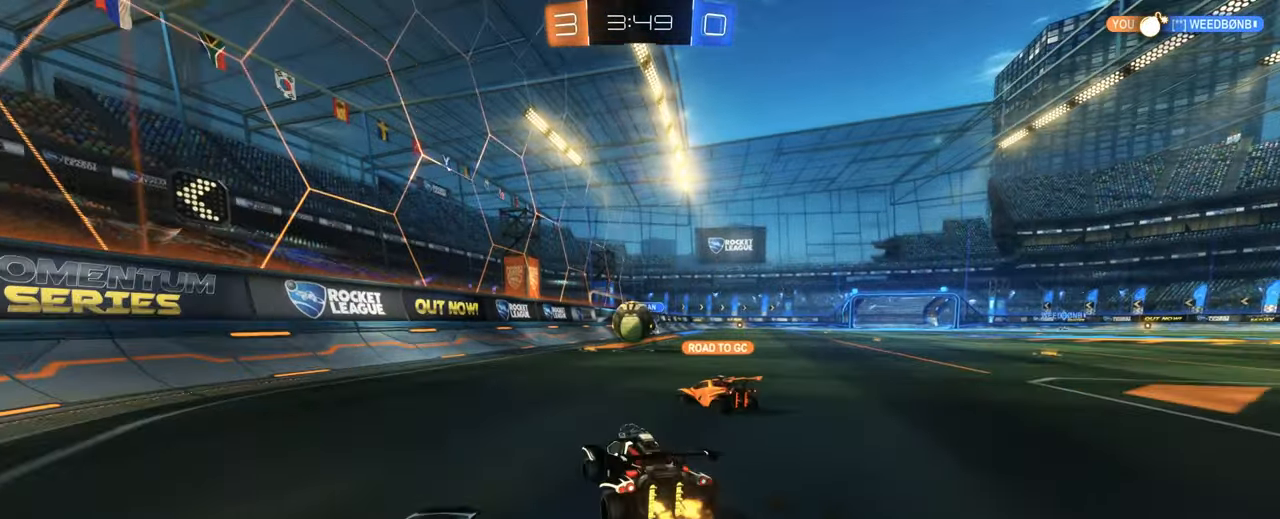
{"keys": ["a", "w"], "mouse": [], "events": [[150, "a", "down"]]}
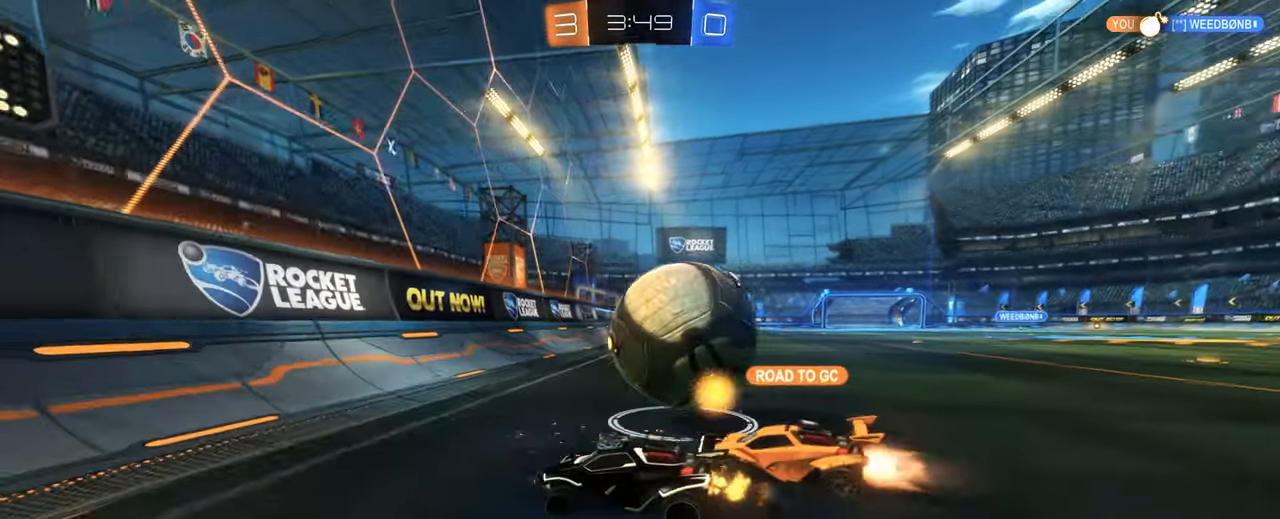
{"keys": ["a", "shift", "w"], "mouse": [], "events": [[117, "a", "up"], [334, "a", "down"], [450, "shift", "down"]]}
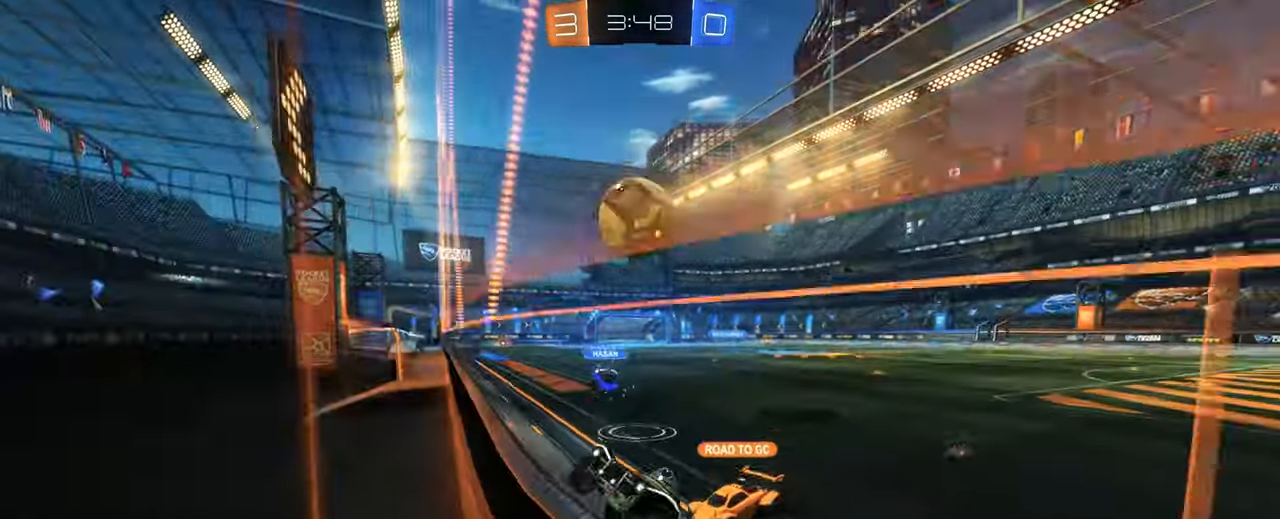
{"keys": ["a", "w"], "mouse": [], "events": [[134, "shift", "up"]]}
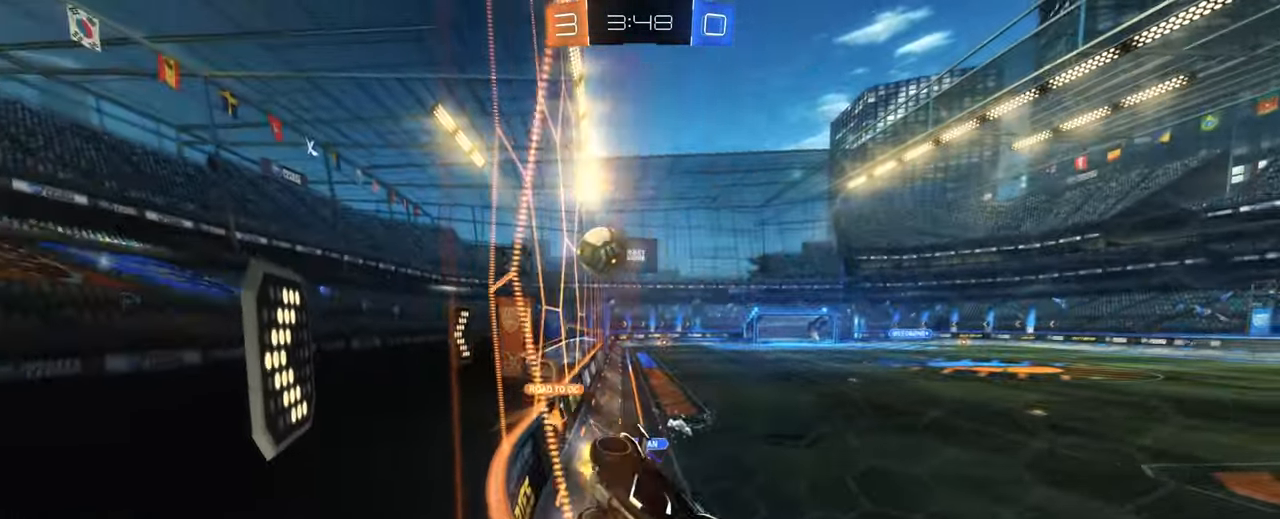
{"keys": ["w"], "mouse": [], "events": [[300, "a", "up"]]}
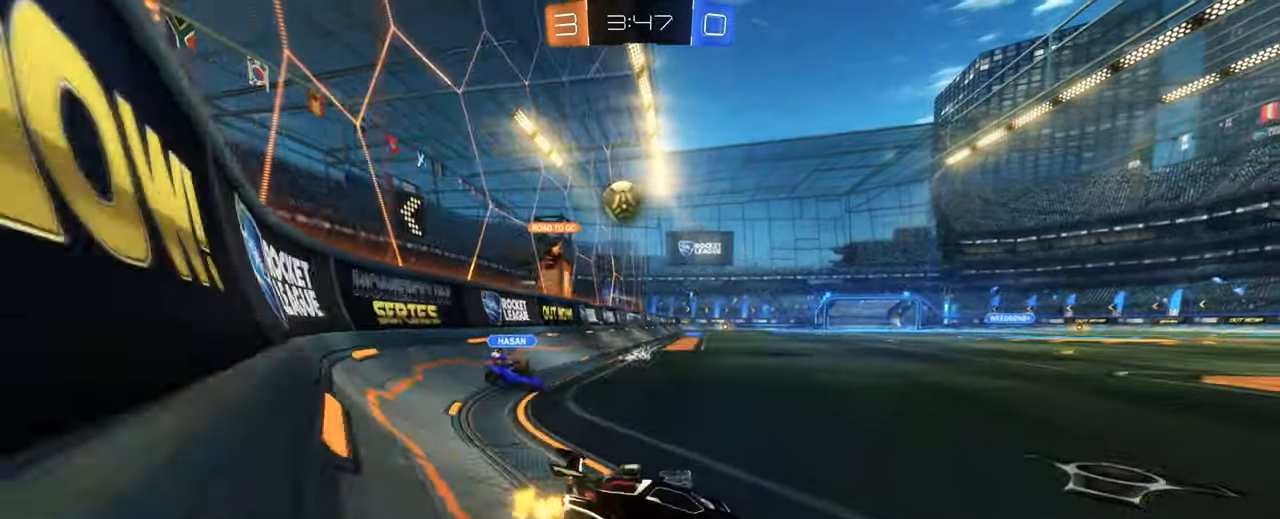
{"keys": ["d", "space", "w"], "mouse": ["left", "right"], "events": [[100, "mouse_left", "down"], [216, "mouse_right", "down"], [316, "d", "down"], [350, "mouse_right", "up"], [400, "mouse_right", "down"], [500, "space", "down"]]}
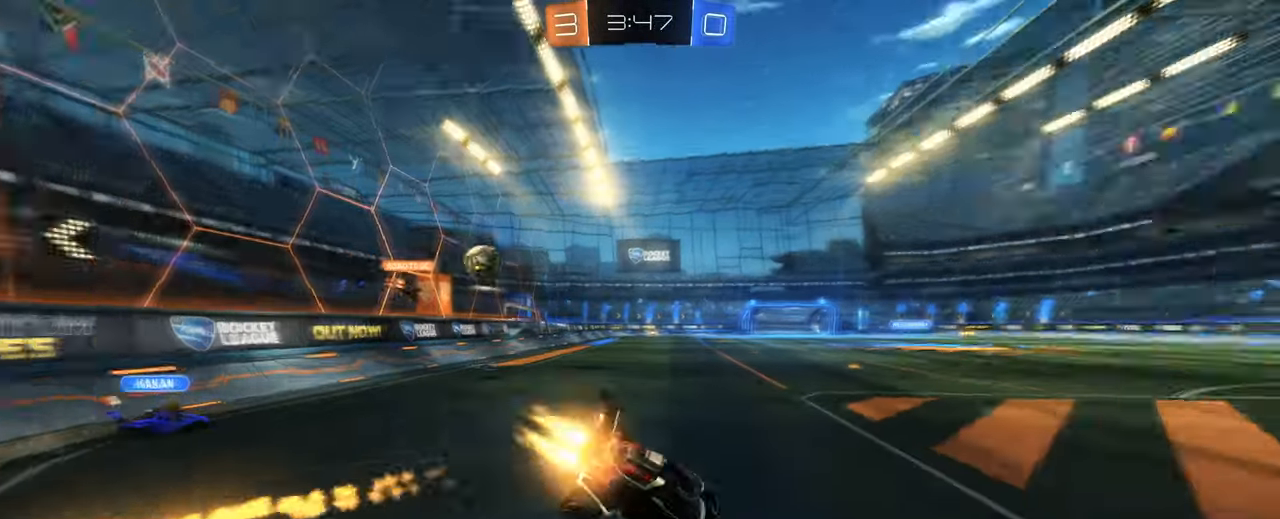
{"keys": ["d", "e"], "mouse": [], "events": [[50, "mouse_left", "up"], [50, "mouse_right", "up"], [50, "w", "up"], [133, "space", "up"], [366, "e", "down"]]}
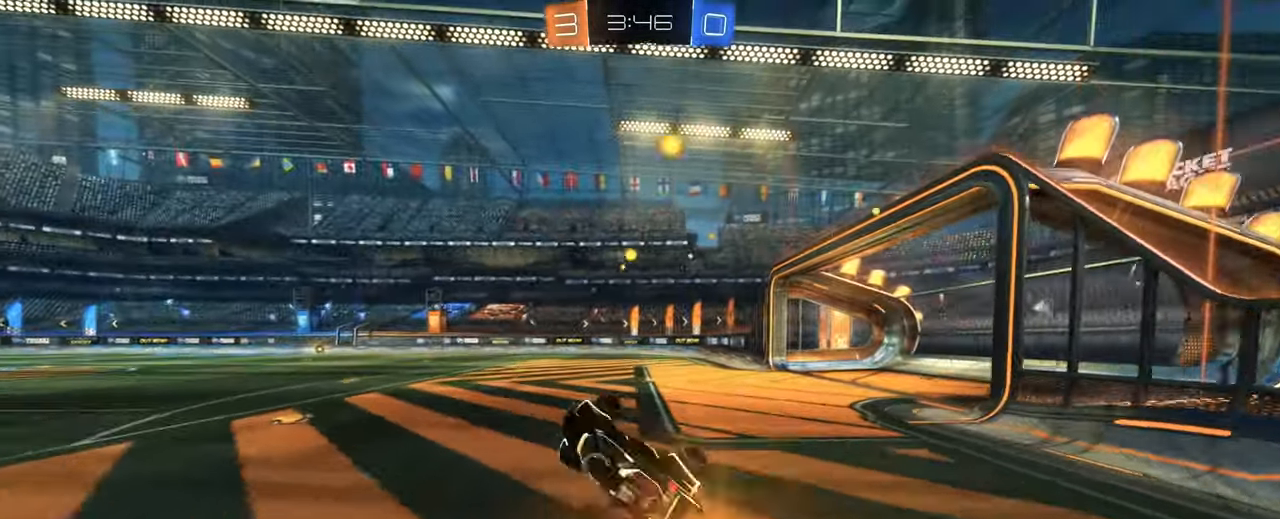
{"keys": ["space"], "mouse": [], "events": [[50, "e", "up"], [150, "d", "up"], [200, "mouse_left", "down"], [333, "mouse_left", "up"], [383, "mouse_left", "down"], [433, "space", "down"], [483, "mouse_left", "up"]]}
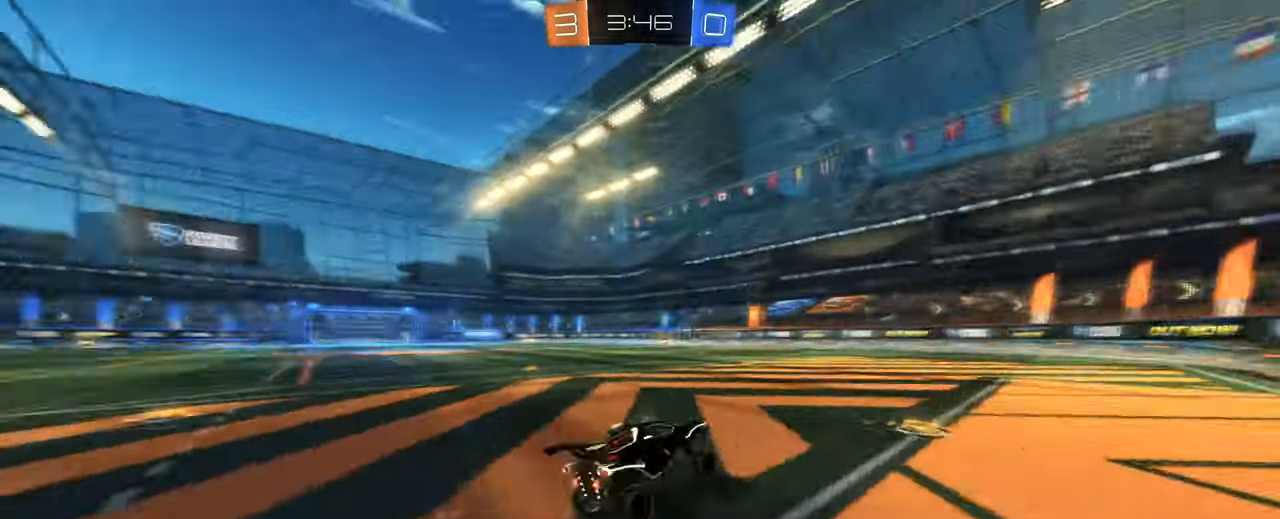
{"keys": ["w"], "mouse": [], "events": [[83, "d", "down"], [100, "space", "up"], [116, "w", "down"], [133, "d", "up"]]}
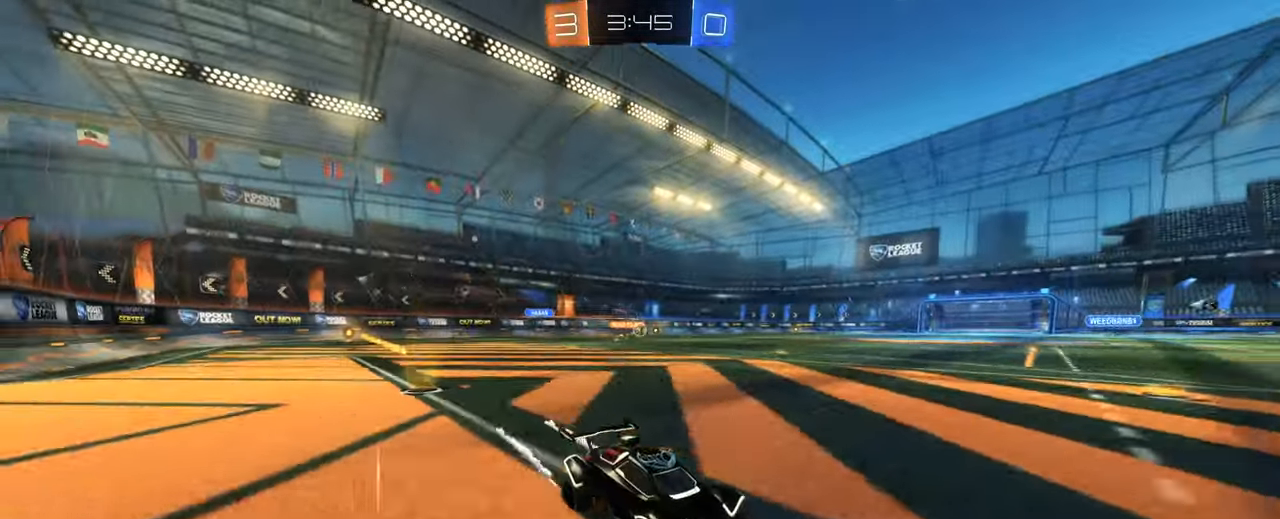
{"keys": ["space", "w"], "mouse": [], "events": [[283, "a", "down"], [416, "a", "up"], [416, "space", "down"]]}
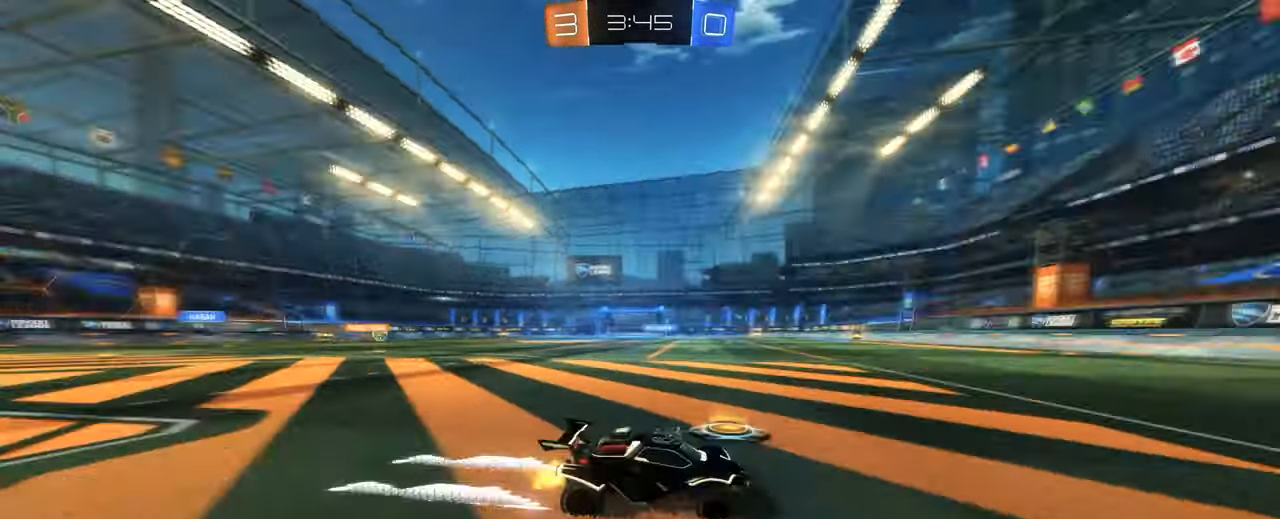
{"keys": ["a", "w"], "mouse": ["left"], "events": [[50, "space", "up"], [133, "a", "down"], [183, "a", "up"], [200, "space", "down"], [316, "a", "down"], [333, "space", "up"], [483, "mouse_left", "down"]]}
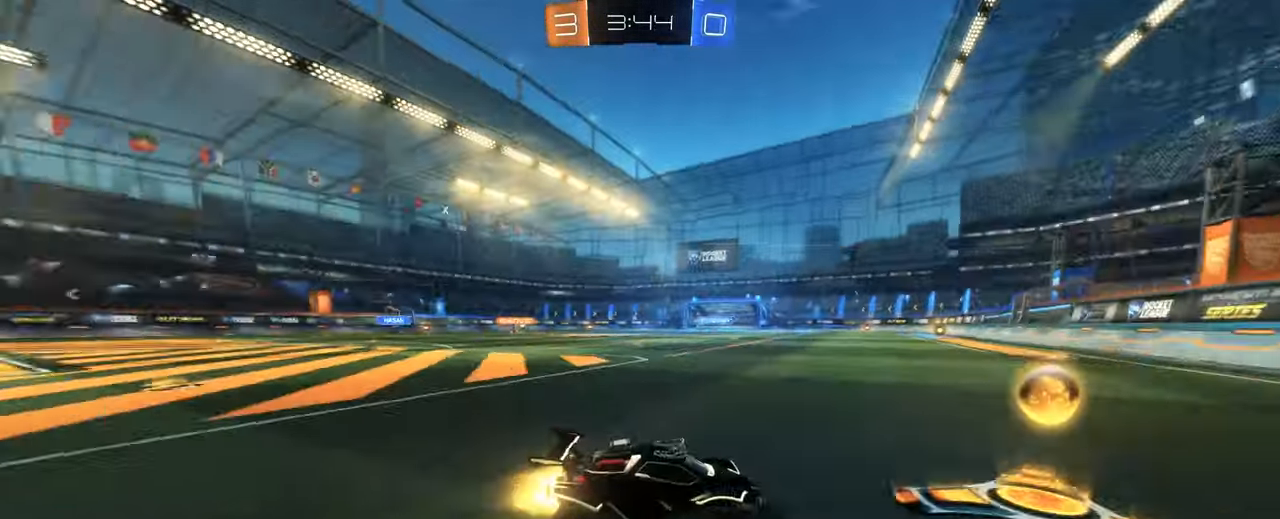
{"keys": ["w"], "mouse": [], "events": [[116, "mouse_left", "up"], [500, "a", "up"]]}
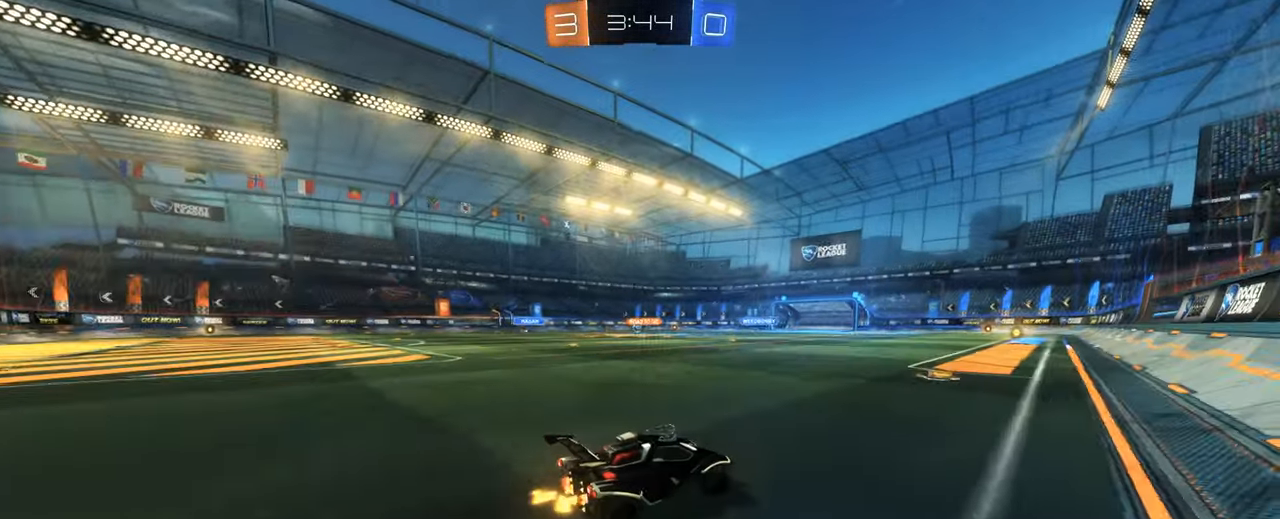
{"keys": ["a", "w"], "mouse": ["left"], "events": [[233, "a", "down"], [366, "mouse_left", "down"]]}
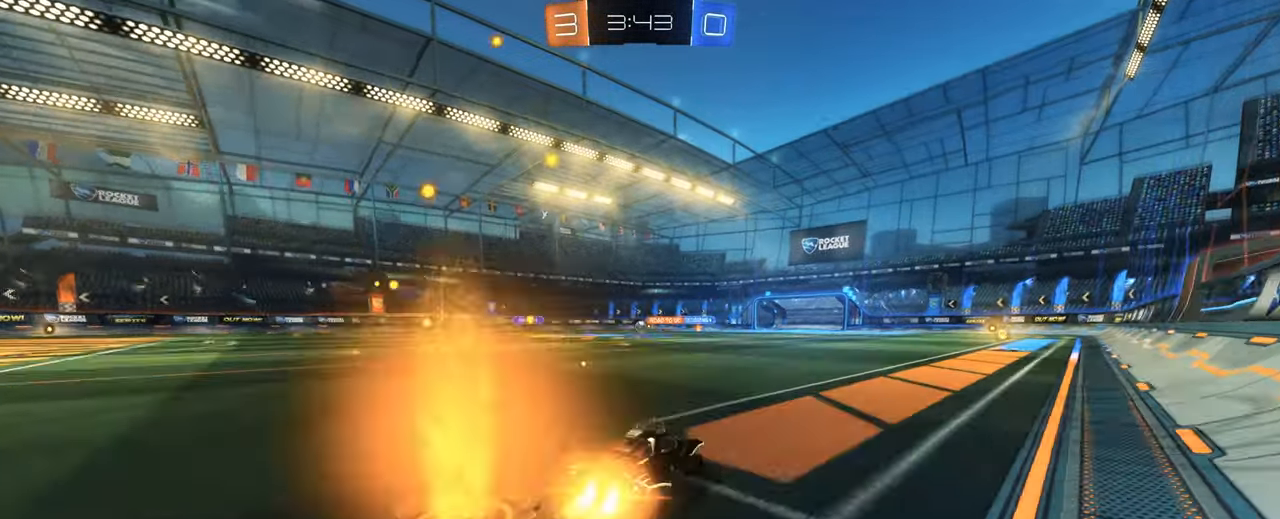
{"keys": ["a", "w"], "mouse": [], "events": [[100, "a", "up"], [100, "mouse_left", "up"], [433, "a", "down"]]}
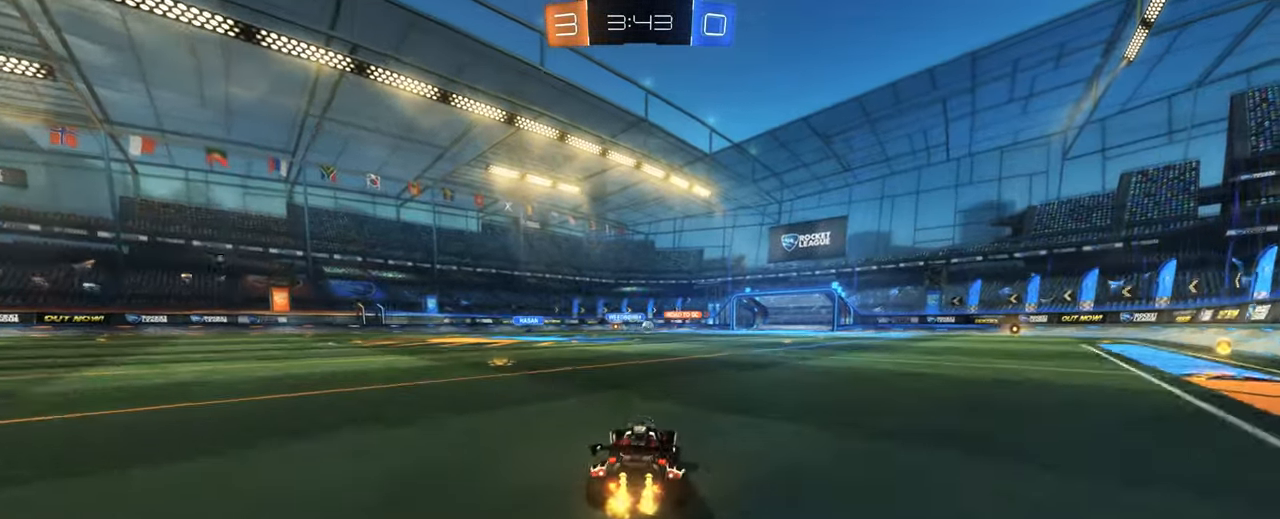
{"keys": ["d", "w"], "mouse": [], "events": [[33, "a", "up"], [267, "d", "down"]]}
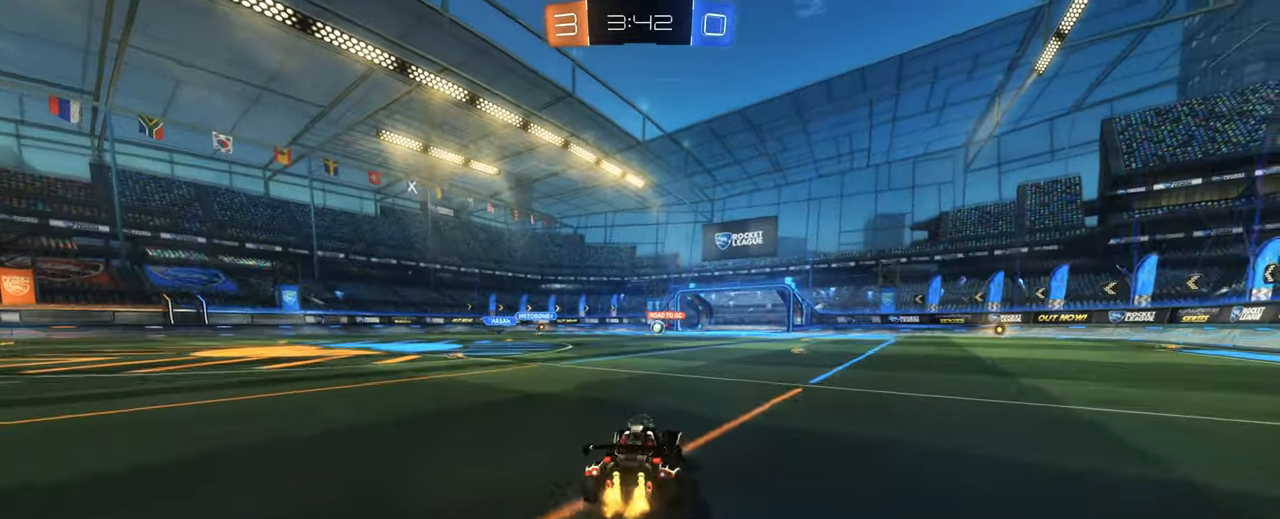
{"keys": ["w"], "mouse": [], "events": [[183, "d", "up"]]}
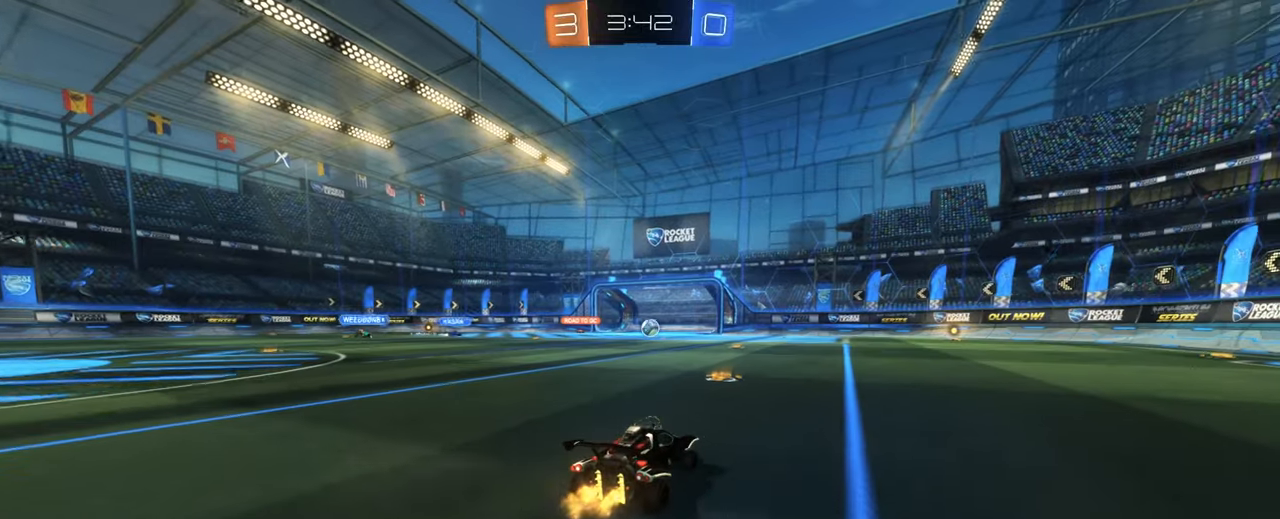
{"keys": ["d", "w"], "mouse": [], "events": [[483, "d", "down"]]}
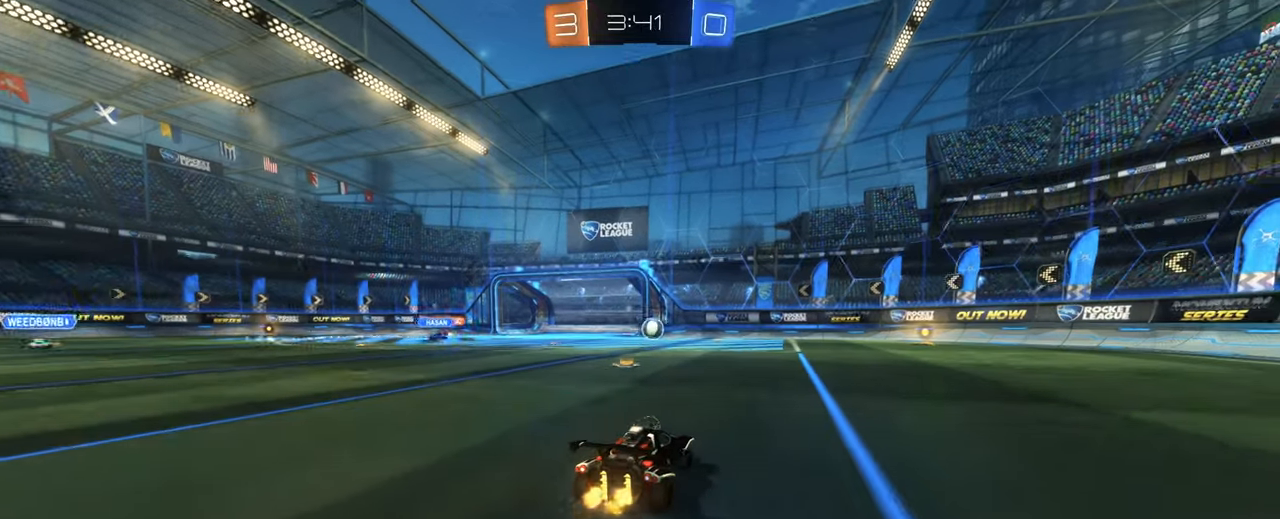
{"keys": ["w"], "mouse": [], "events": [[67, "d", "up"], [350, "mouse_left", "down"], [500, "mouse_left", "up"]]}
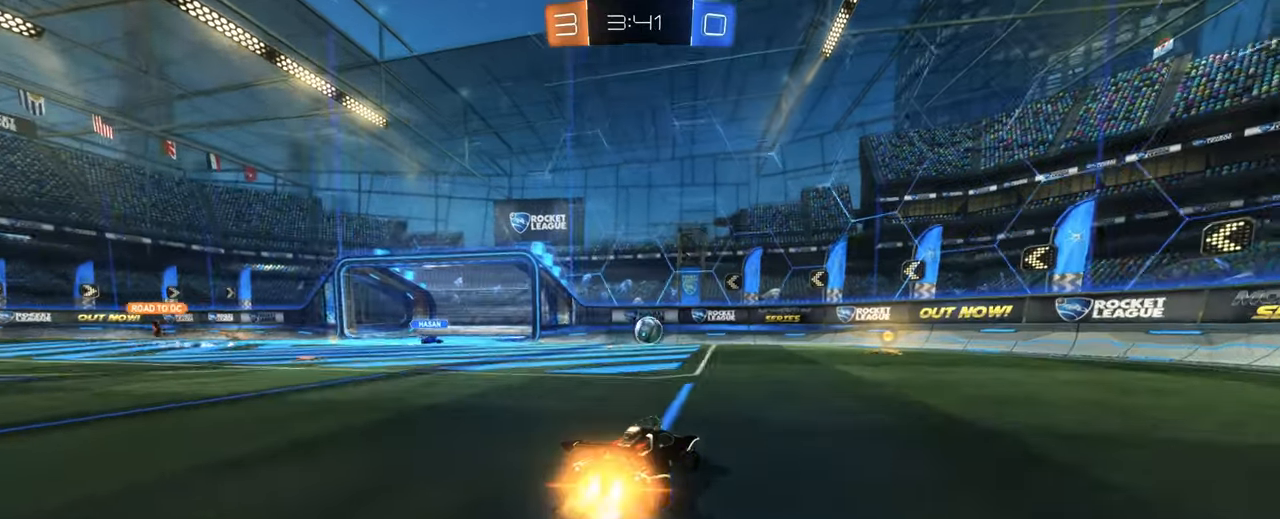
{"keys": ["w"], "mouse": [], "events": [[233, "d", "down"], [267, "mouse_left", "down"], [367, "d", "up"], [467, "mouse_left", "up"]]}
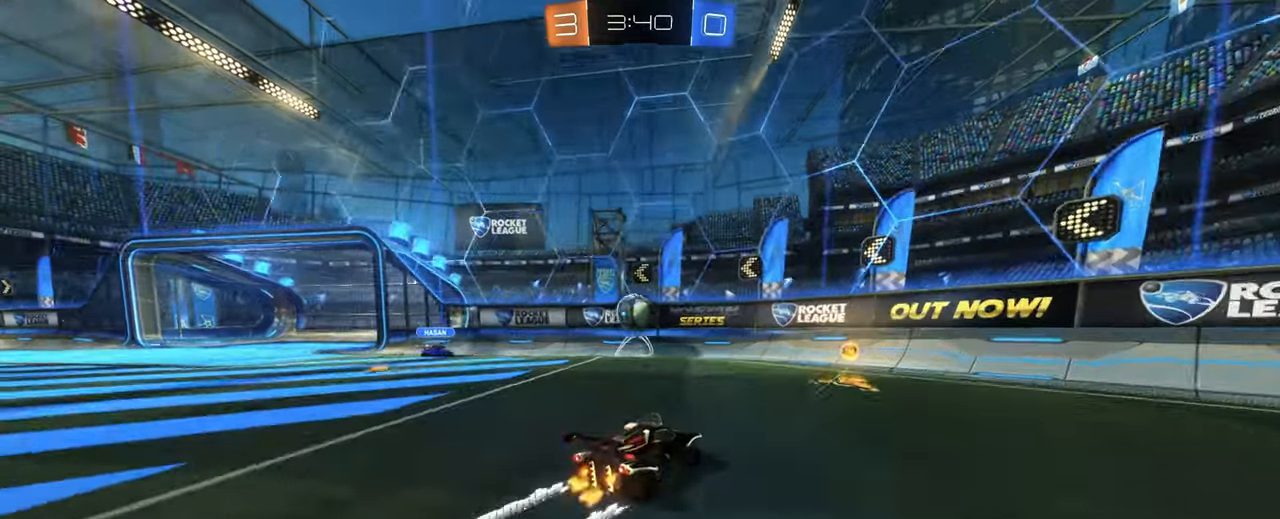
{"keys": ["d", "w"], "mouse": [], "events": [[17, "d", "down"], [100, "shift", "down"], [250, "shift", "up"]]}
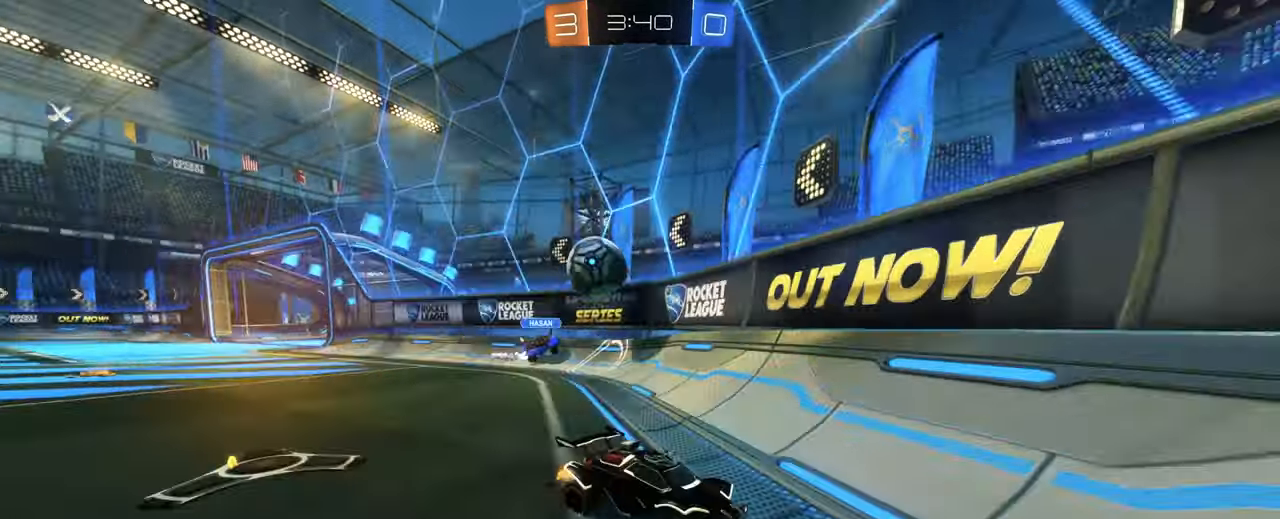
{"keys": ["w"], "mouse": [], "events": [[350, "d", "up"]]}
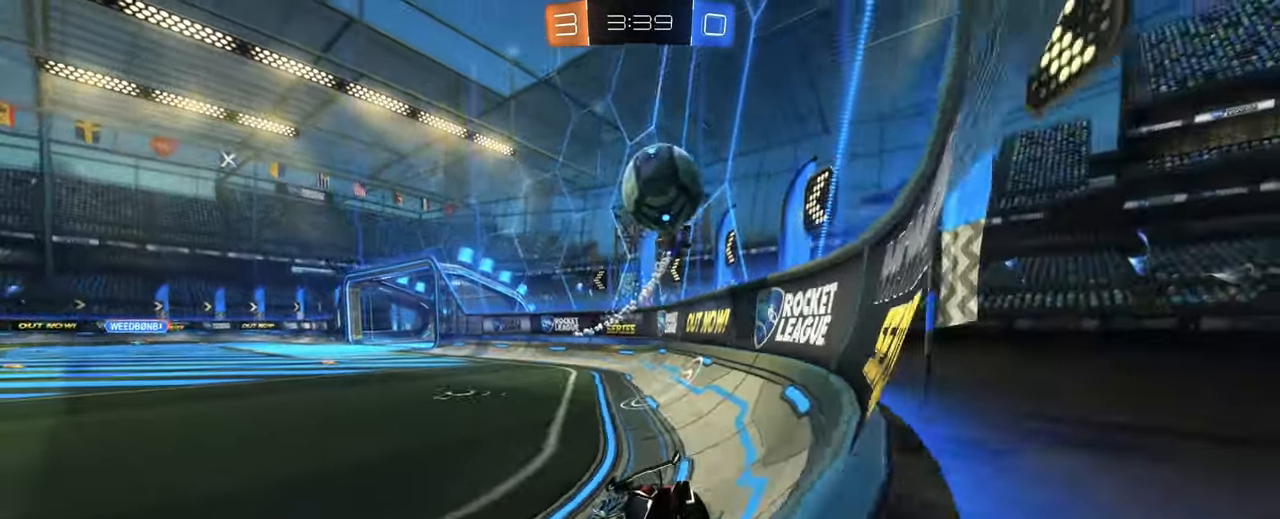
{"keys": ["w"], "mouse": [], "events": [[183, "d", "down"], [367, "d", "up"]]}